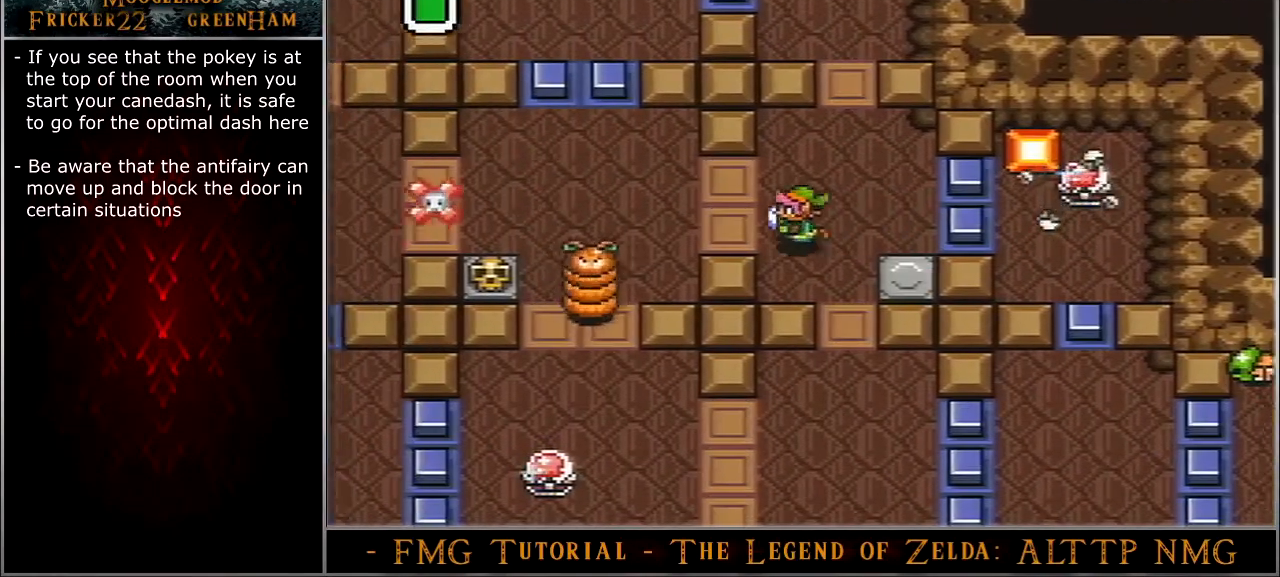
Gameplay with a controller (Nintendo layout); each line is a JSON object with the inputs held at the frame after it. "events" lists button and stick changes between this image and that frame as [ms after this image, input, new state], when the widget could be followed in between. Not read: L3 R3.
{"buttons": ["DPAD_LEFT"], "events": [[200, "DPAD_LEFT", "up"], [200, "Y", "down"], [301, "Y", "up"], [467, "DPAD_LEFT", "down"]]}
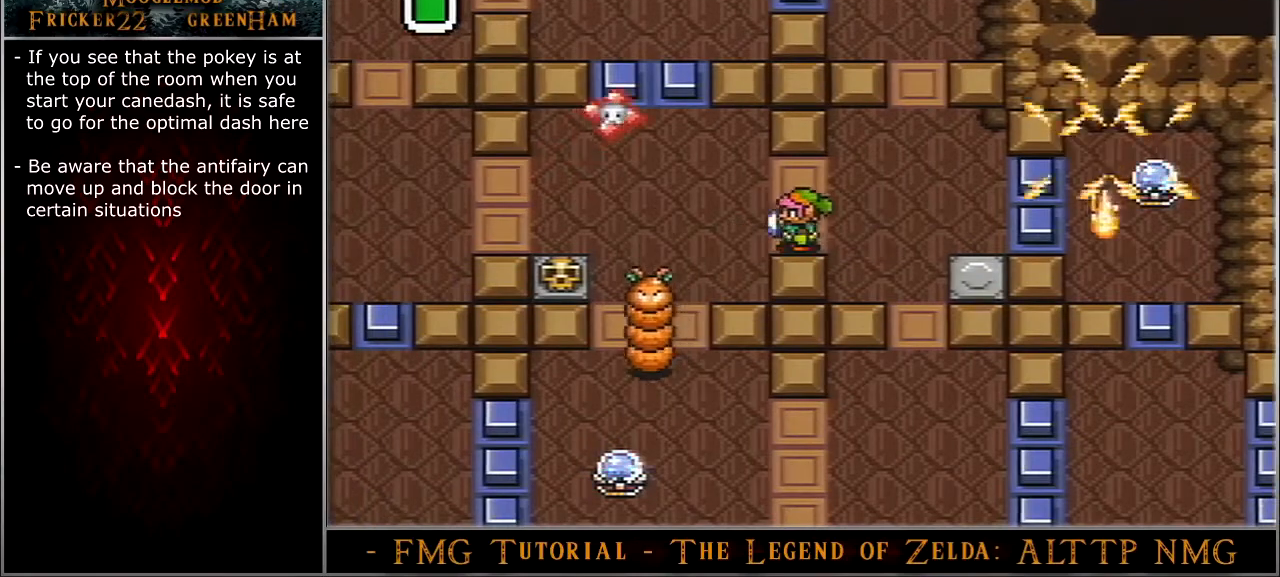
{"buttons": ["DPAD_LEFT"], "events": []}
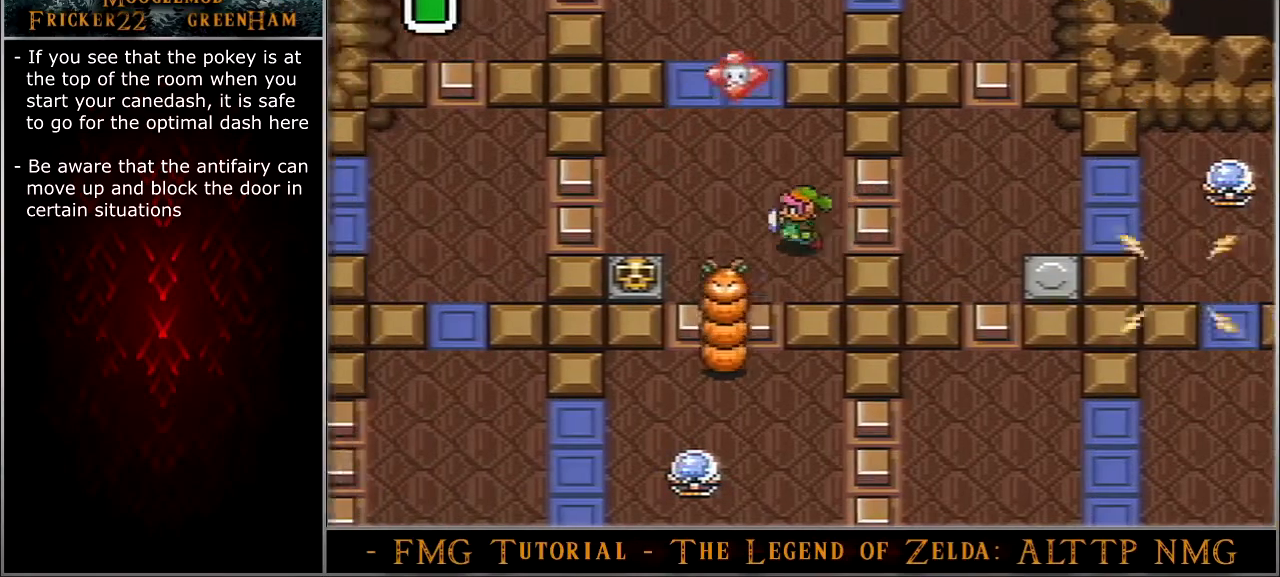
{"buttons": ["A"], "events": [[200, "A", "down"], [234, "DPAD_LEFT", "up"], [334, "DPAD_UP", "down"], [401, "DPAD_UP", "up"]]}
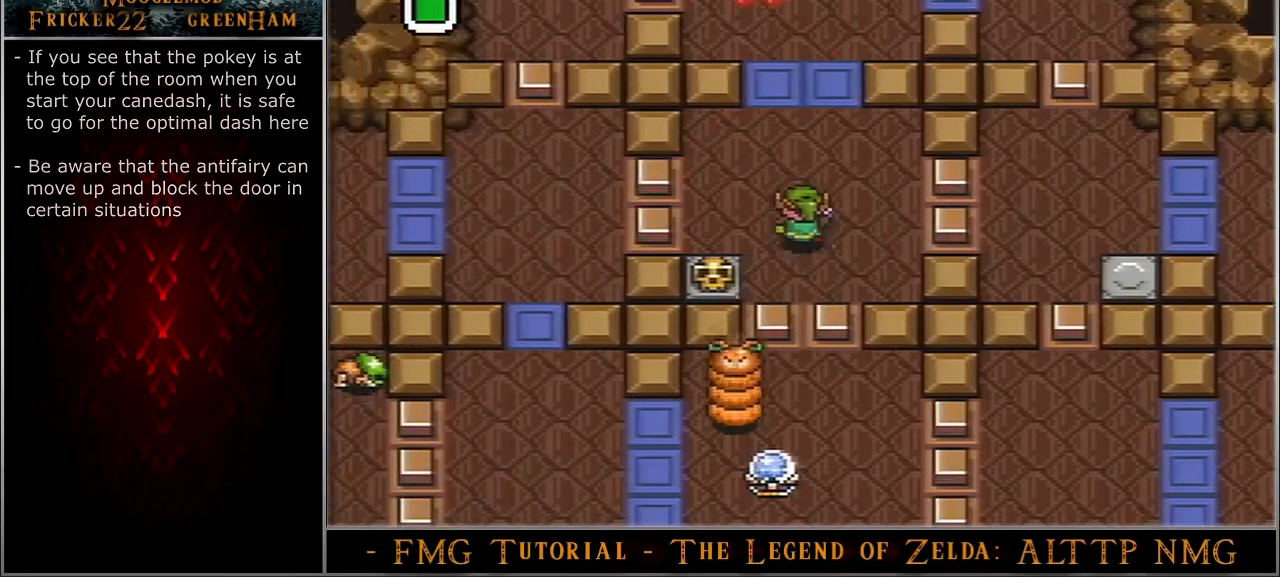
{"buttons": ["A"], "events": []}
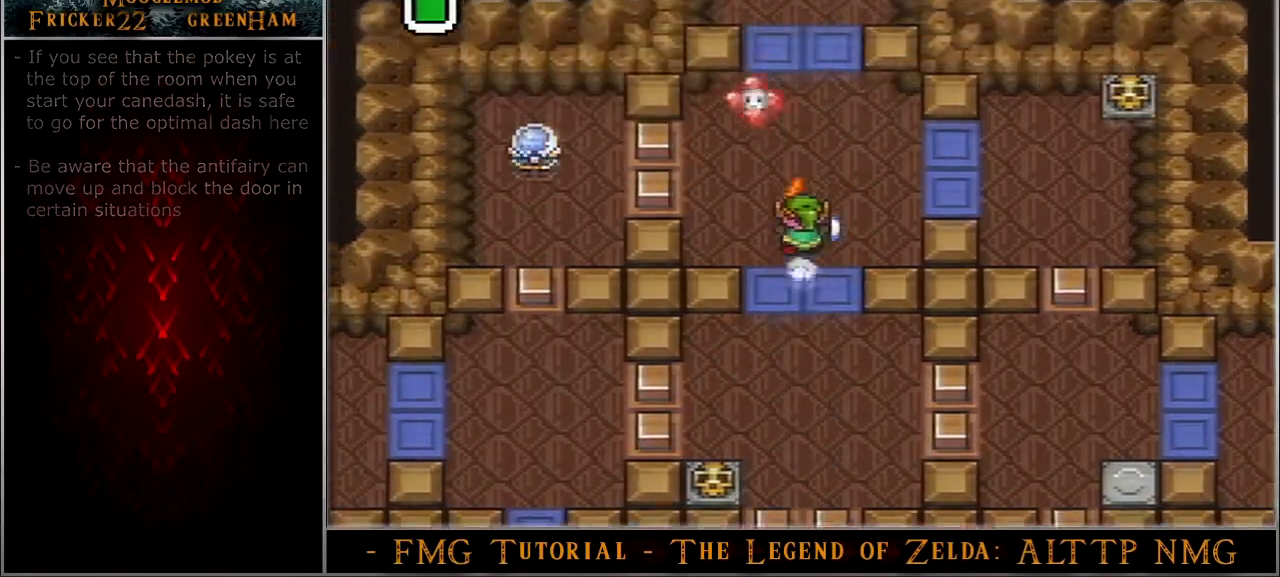
{"buttons": ["DPAD_LEFT"], "events": [[401, "A", "up"], [401, "DPAD_UP", "down"], [467, "DPAD_LEFT", "down"], [467, "DPAD_UP", "up"]]}
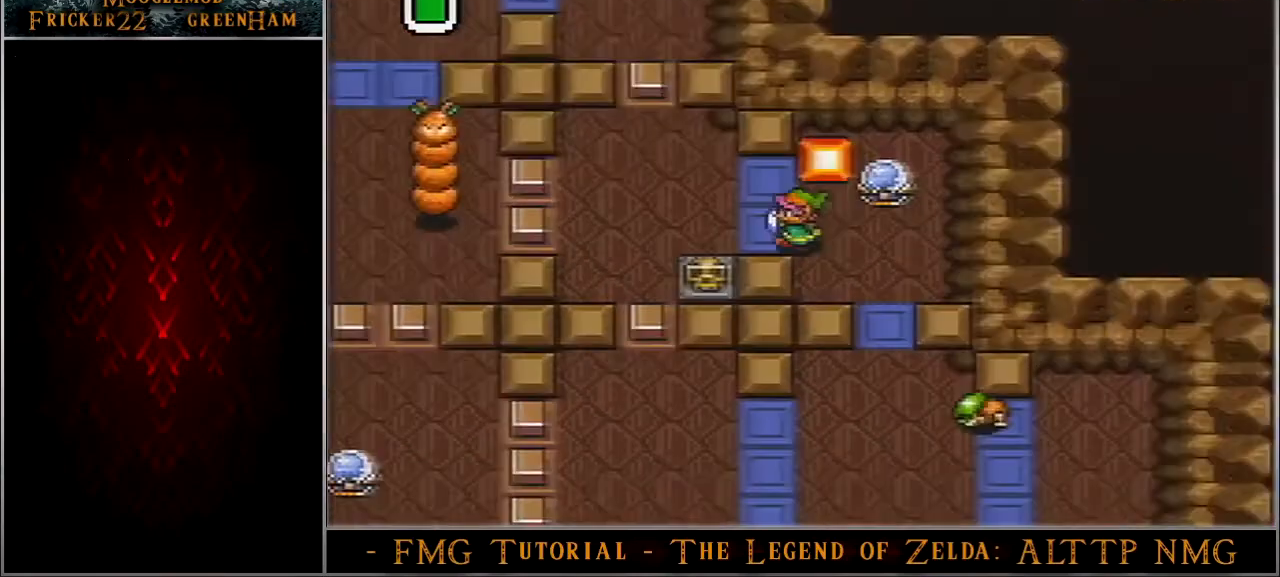
{"buttons": [], "events": [[200, "DPAD_DOWN", "down"], [233, "DPAD_LEFT", "up"], [300, "A", "down"], [300, "DPAD_DOWN", "up"], [367, "A", "up"]]}
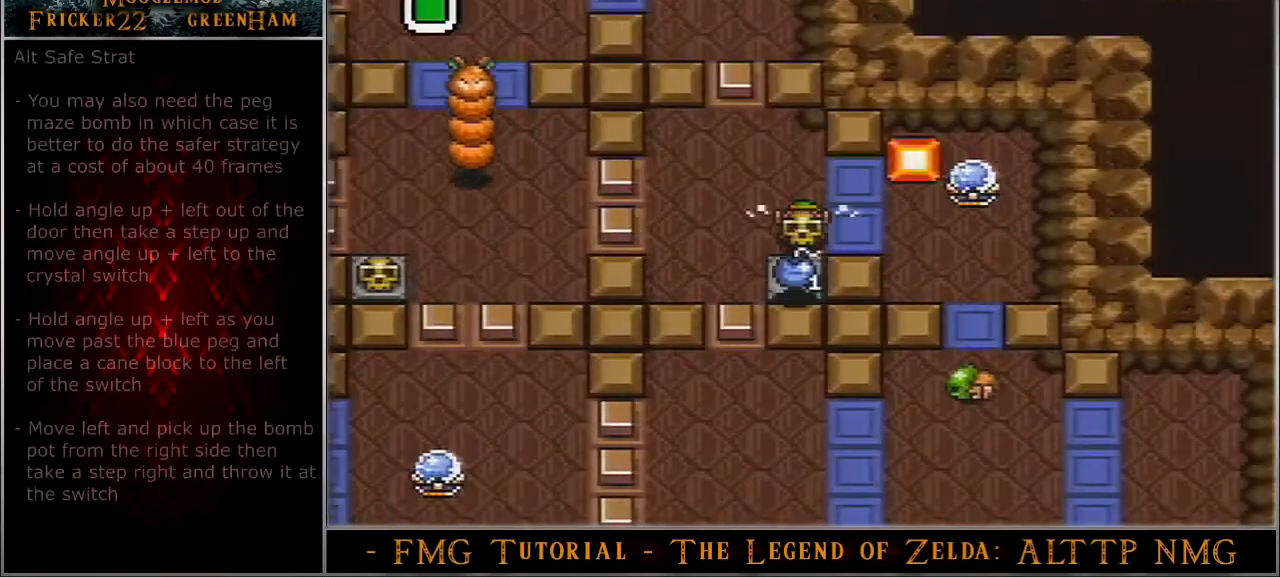
{"buttons": ["DPAD_LEFT"], "events": [[100, "DPAD_RIGHT", "down"], [267, "A", "down"], [267, "DPAD_RIGHT", "up"], [334, "A", "up"], [334, "DPAD_LEFT", "down"]]}
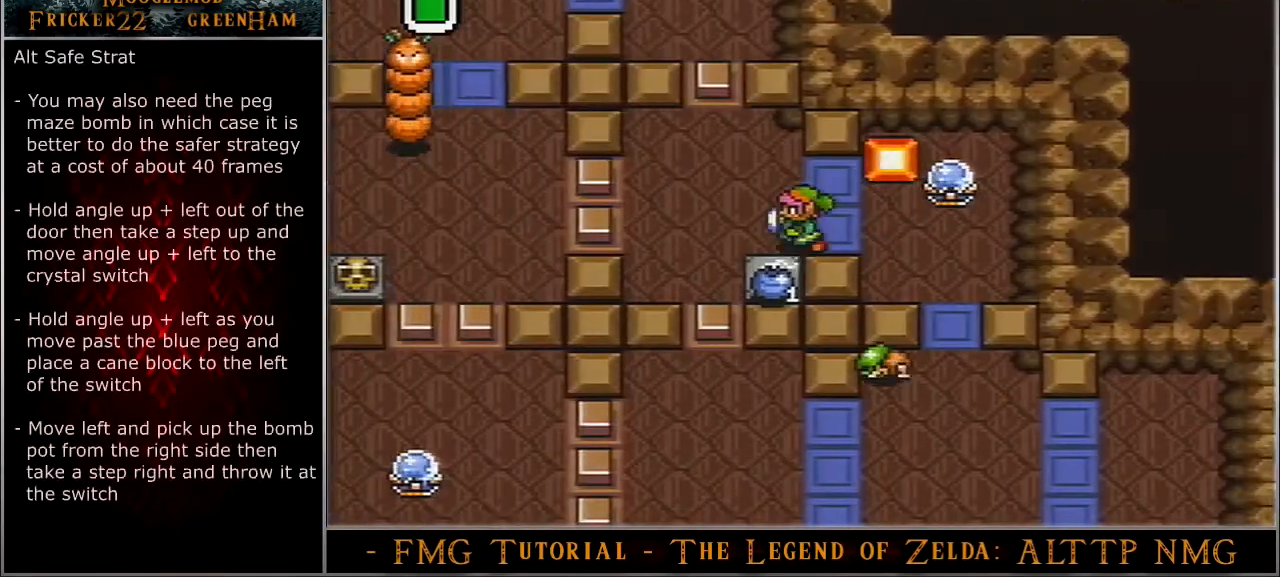
{"buttons": ["DPAD_LEFT"], "events": []}
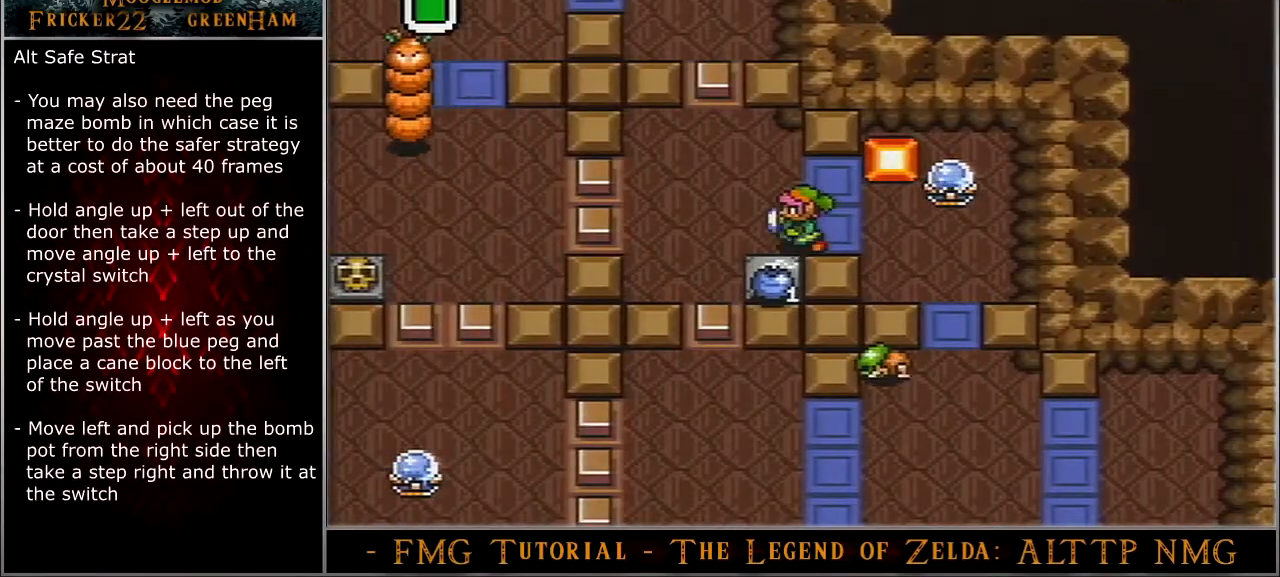
{"buttons": ["DPAD_LEFT"], "events": []}
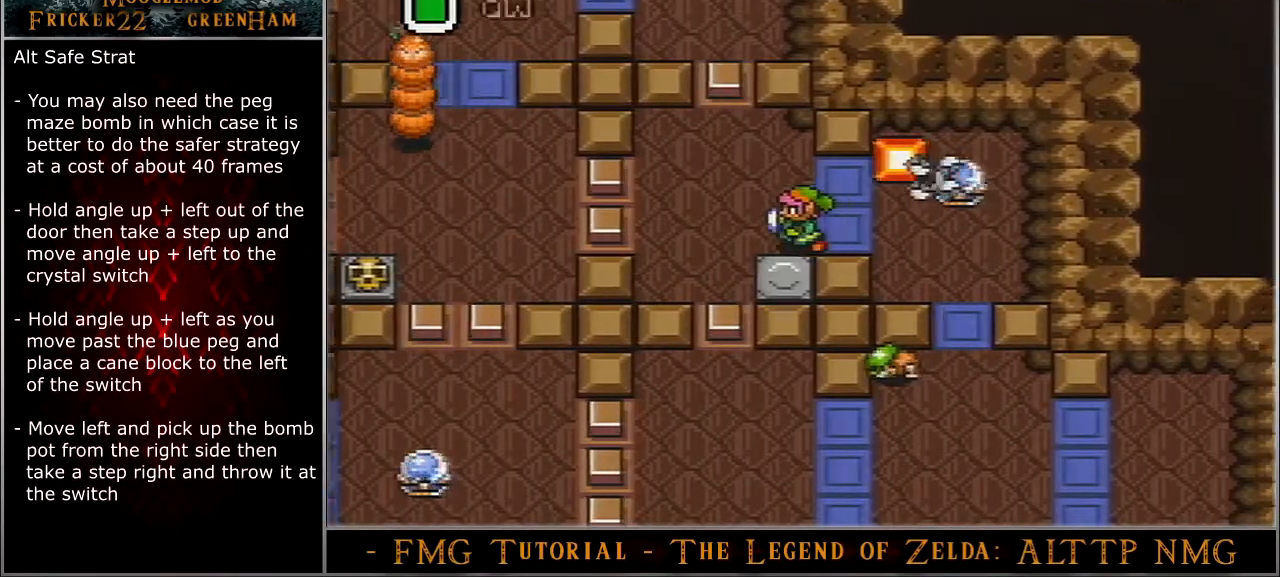
{"buttons": ["DPAD_LEFT"], "events": []}
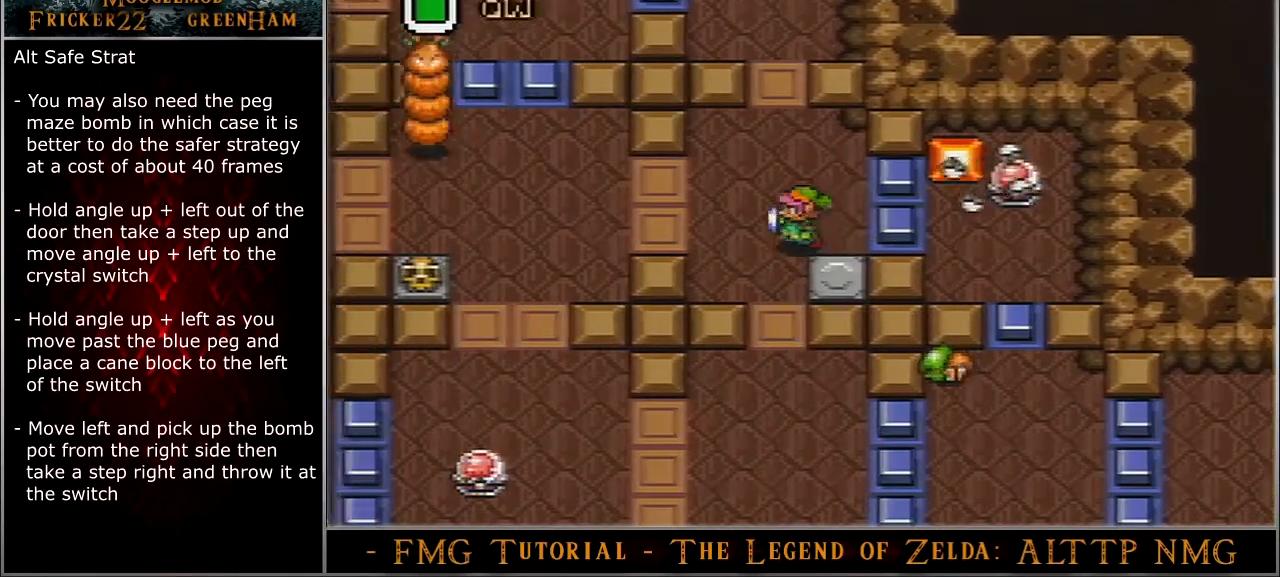
{"buttons": ["Y"], "events": [[367, "Y", "down"], [434, "DPAD_LEFT", "up"]]}
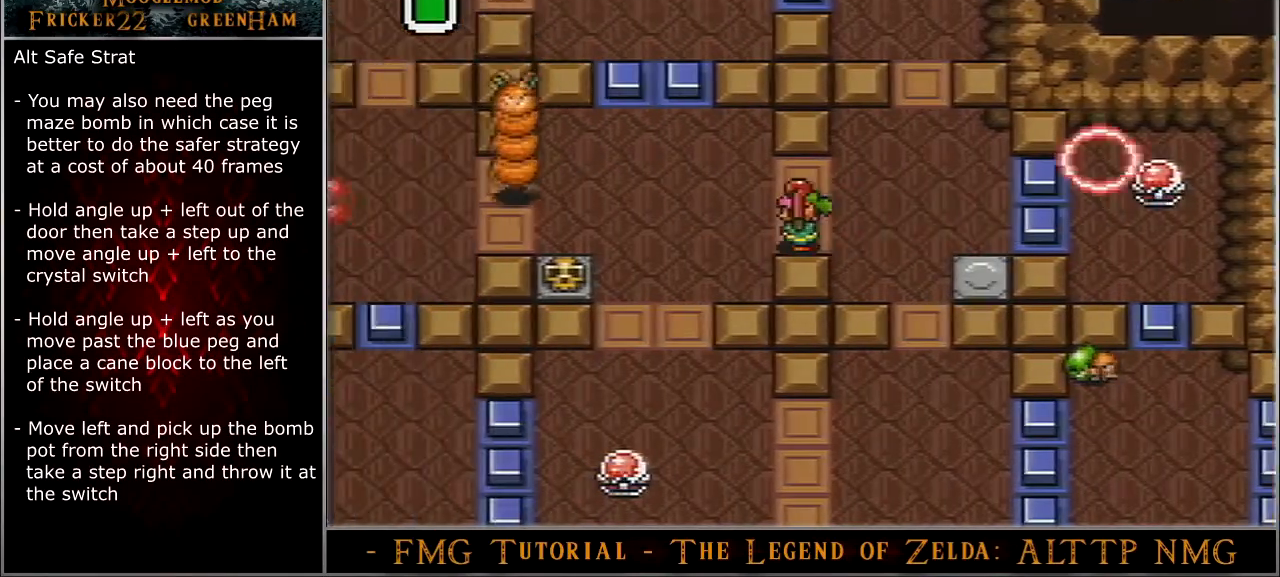
{"buttons": ["DPAD_LEFT"], "events": [[67, "Y", "up"], [167, "DPAD_LEFT", "down"]]}
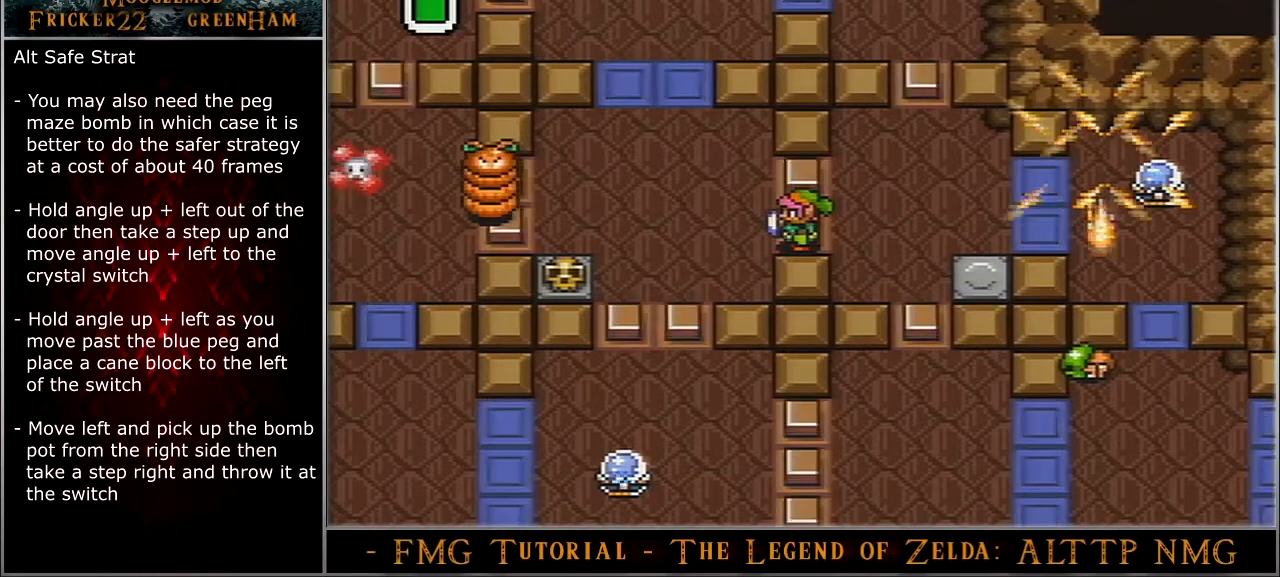
{"buttons": ["A"], "events": [[367, "A", "down"], [434, "DPAD_LEFT", "up"]]}
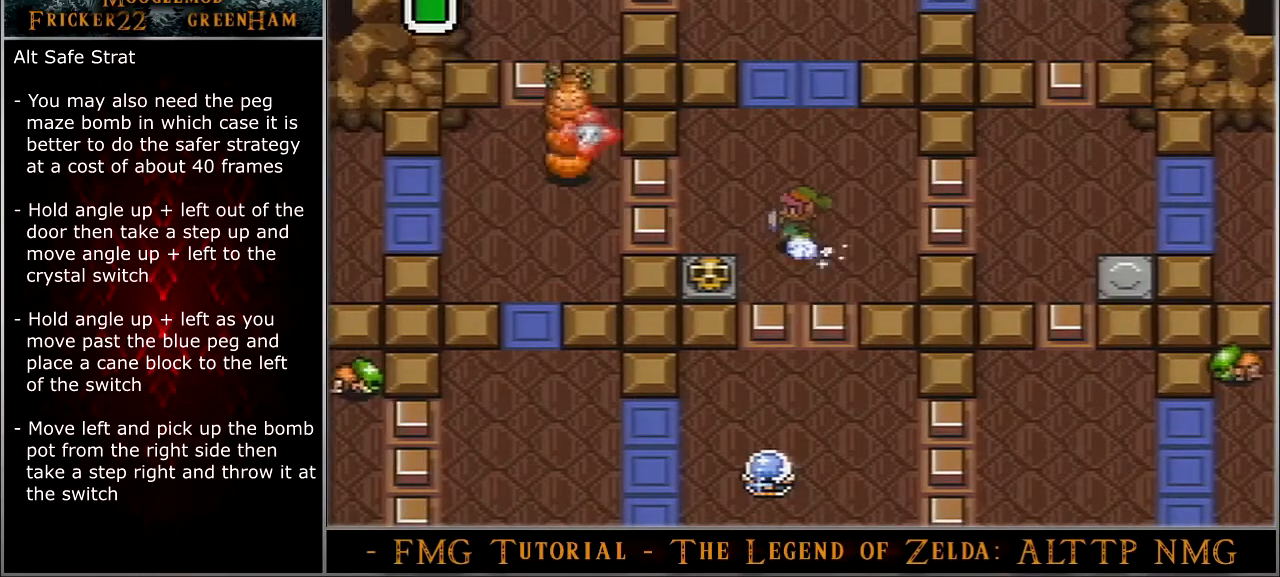
{"buttons": ["A", "DPAD_UP"], "events": [[33, "DPAD_UP", "down"]]}
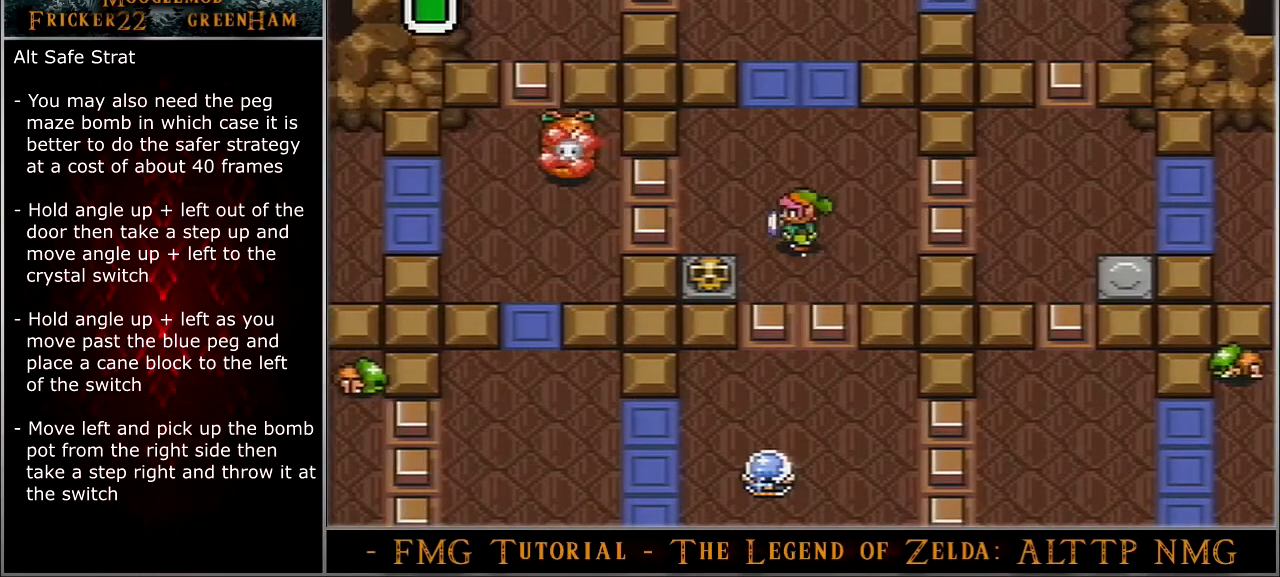
{"buttons": ["A", "DPAD_UP"], "events": []}
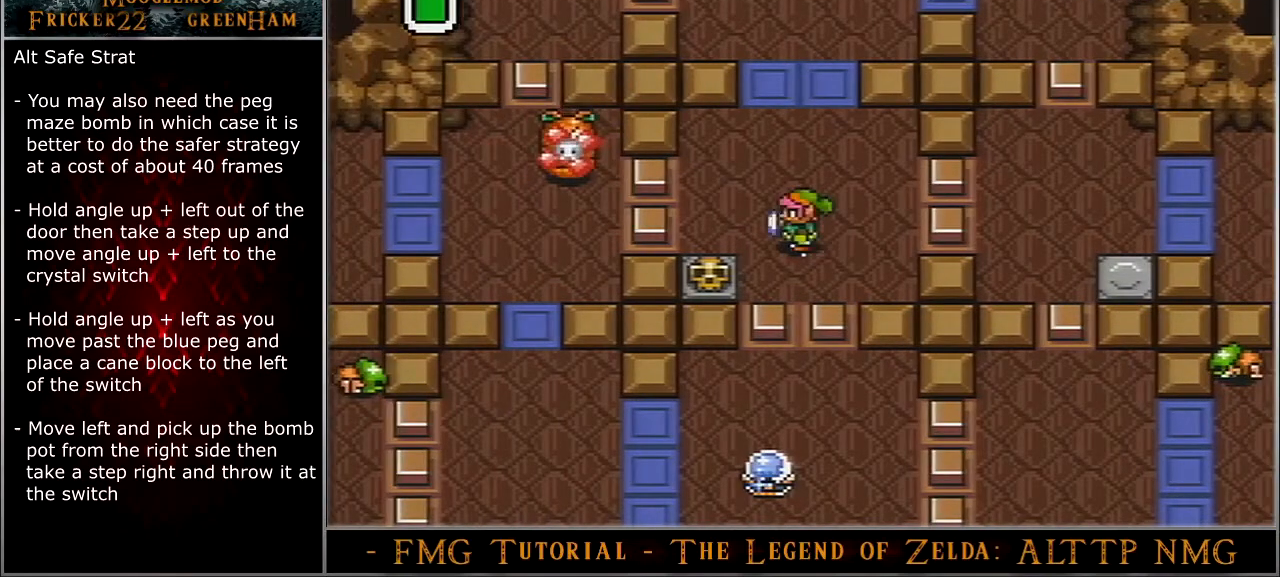
{"buttons": ["DPAD_LEFT"], "events": [[400, "A", "up"], [400, "DPAD_LEFT", "down"], [400, "DPAD_UP", "up"]]}
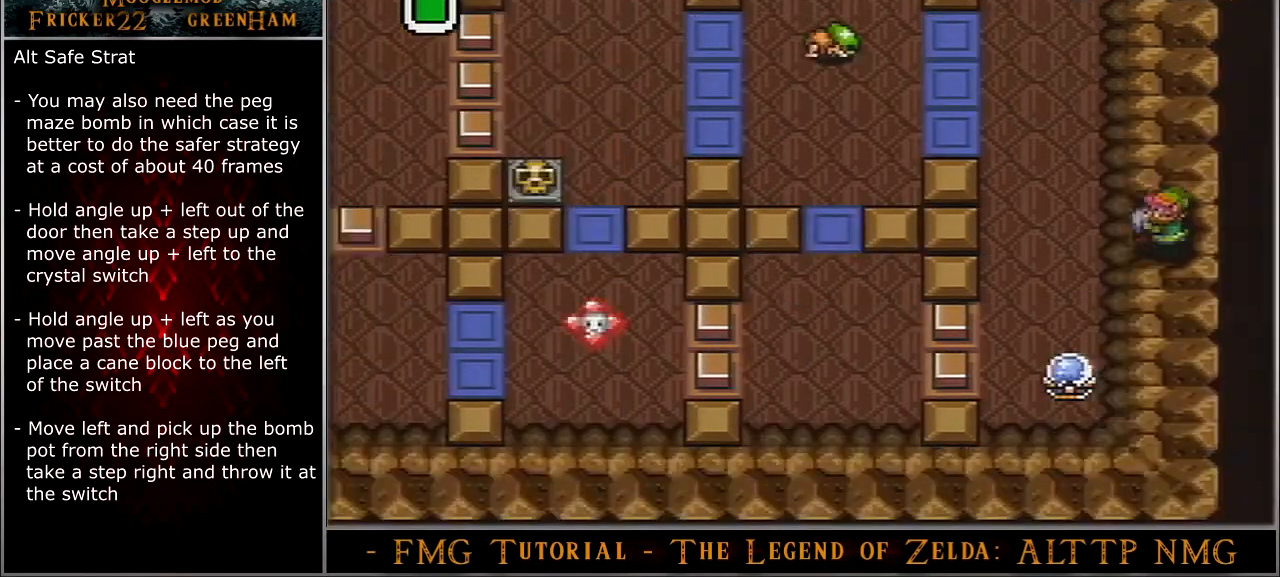
{"buttons": ["DPAD_UP", "DPAD_LEFT"], "events": [[167, "DPAD_UP", "down"]]}
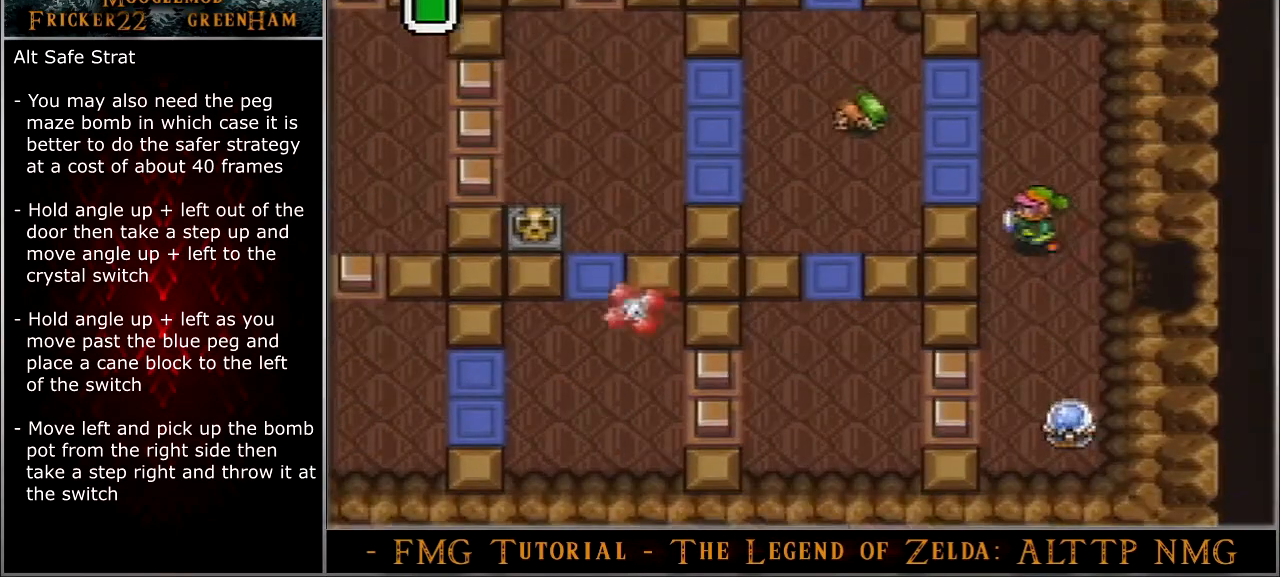
{"buttons": ["DPAD_UP"], "events": [[133, "DPAD_LEFT", "up"]]}
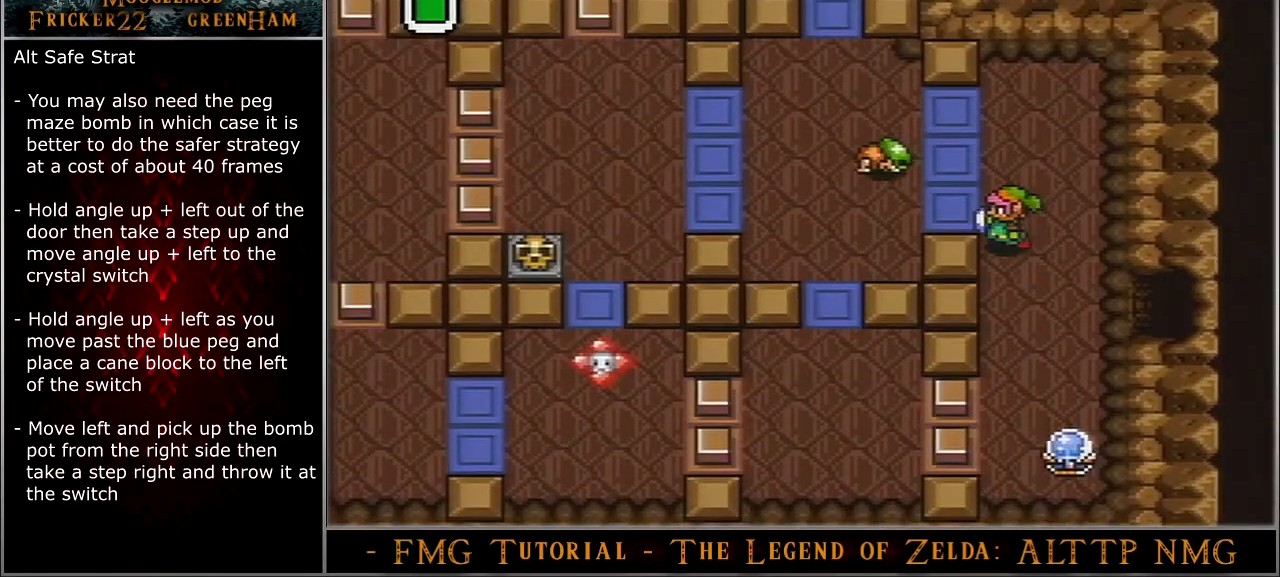
{"buttons": ["DPAD_UP"], "events": []}
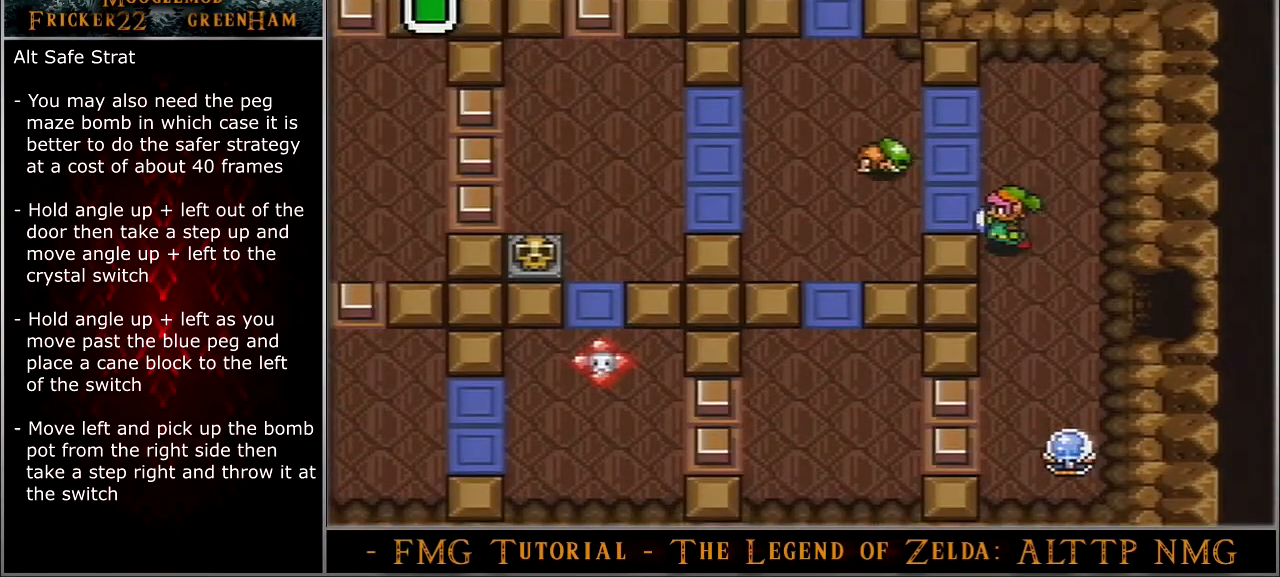
{"buttons": ["DPAD_UP", "DPAD_LEFT"], "events": [[434, "DPAD_LEFT", "down"]]}
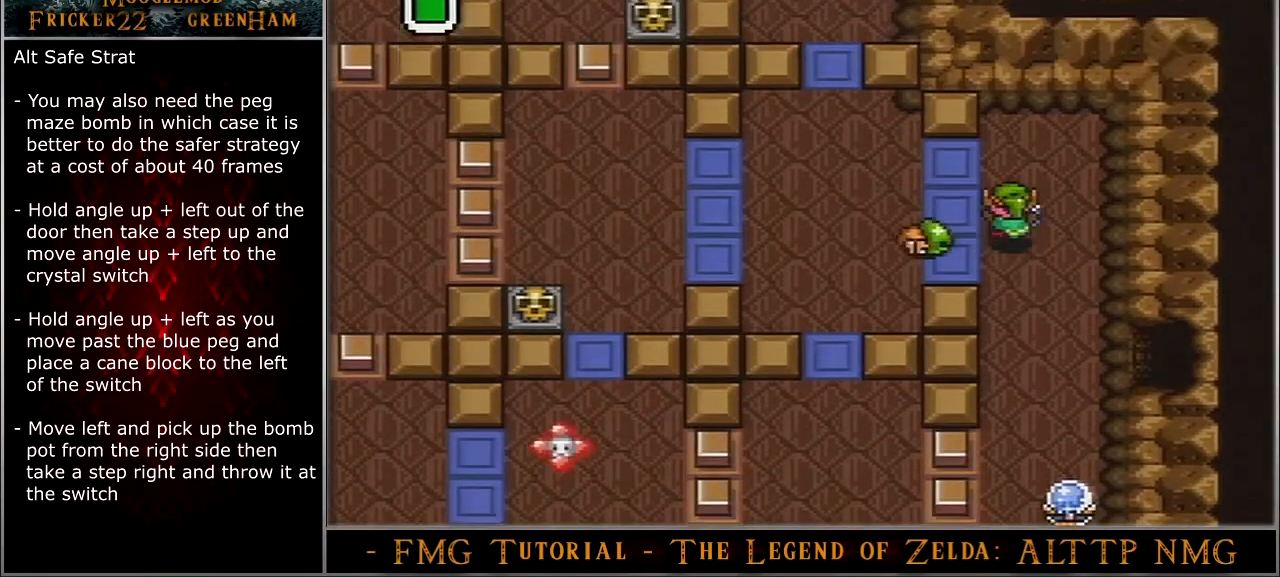
{"buttons": ["DPAD_UP", "DPAD_LEFT"], "events": []}
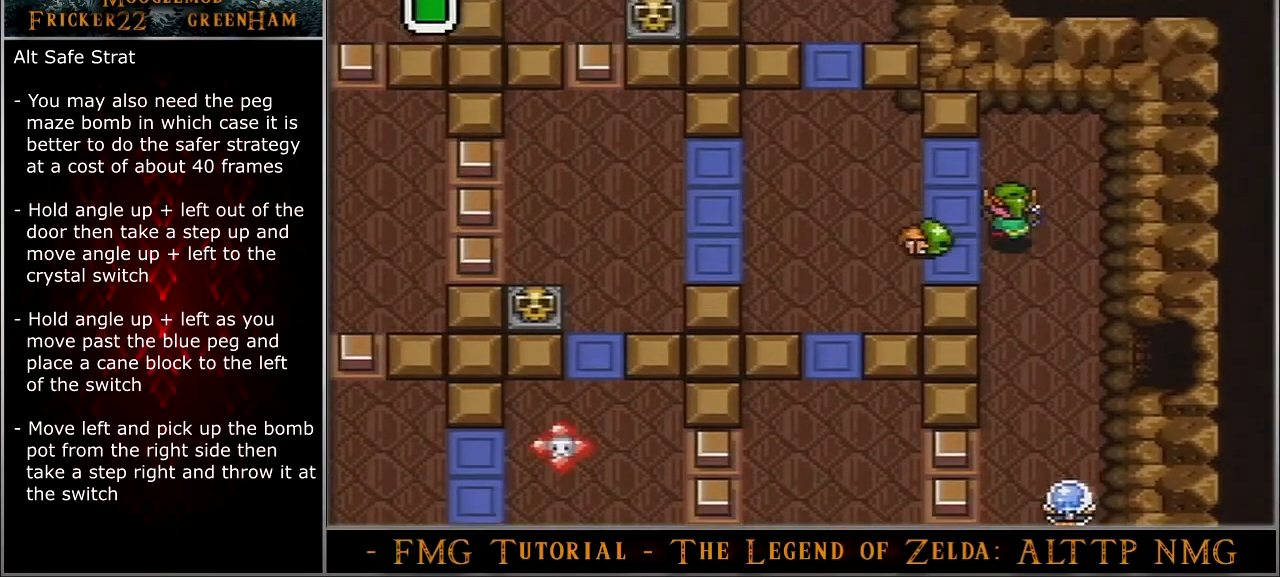
{"buttons": ["DPAD_UP", "DPAD_LEFT"], "events": []}
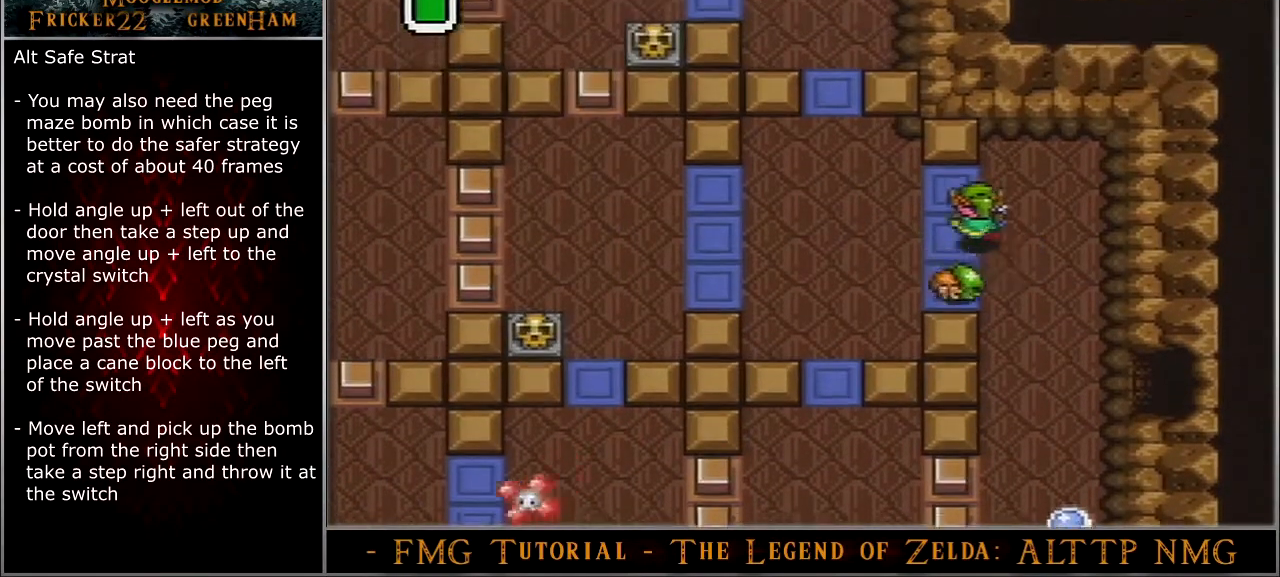
{"buttons": ["DPAD_UP", "DPAD_LEFT"], "events": []}
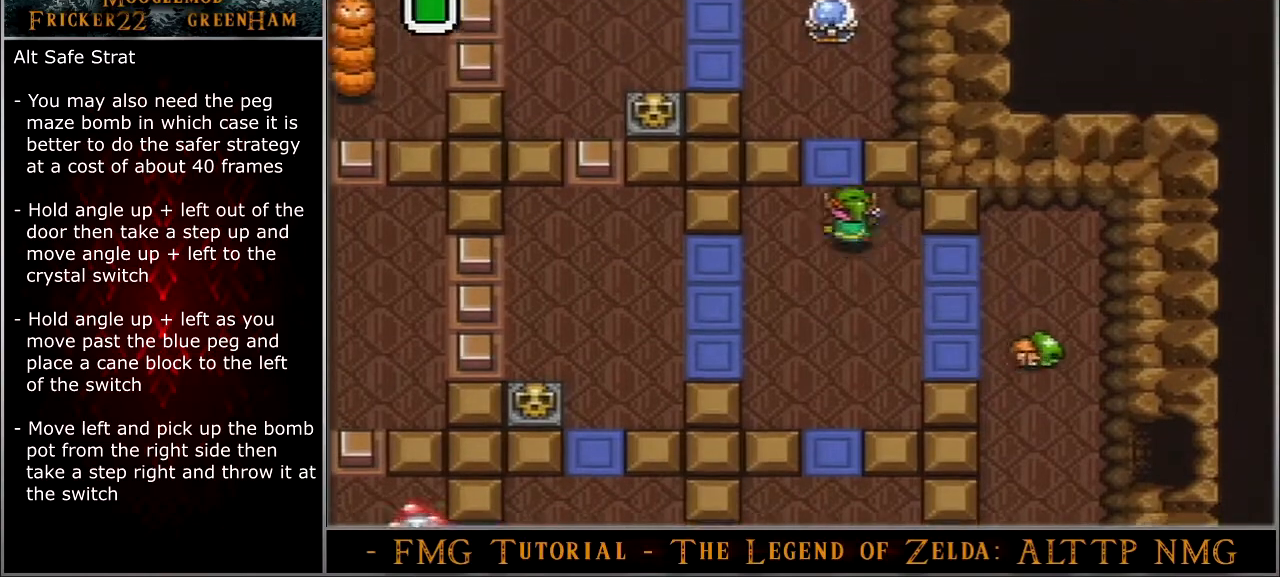
{"buttons": ["DPAD_UP", "DPAD_LEFT"], "events": [[33, "DPAD_LEFT", "up"], [367, "DPAD_LEFT", "down"]]}
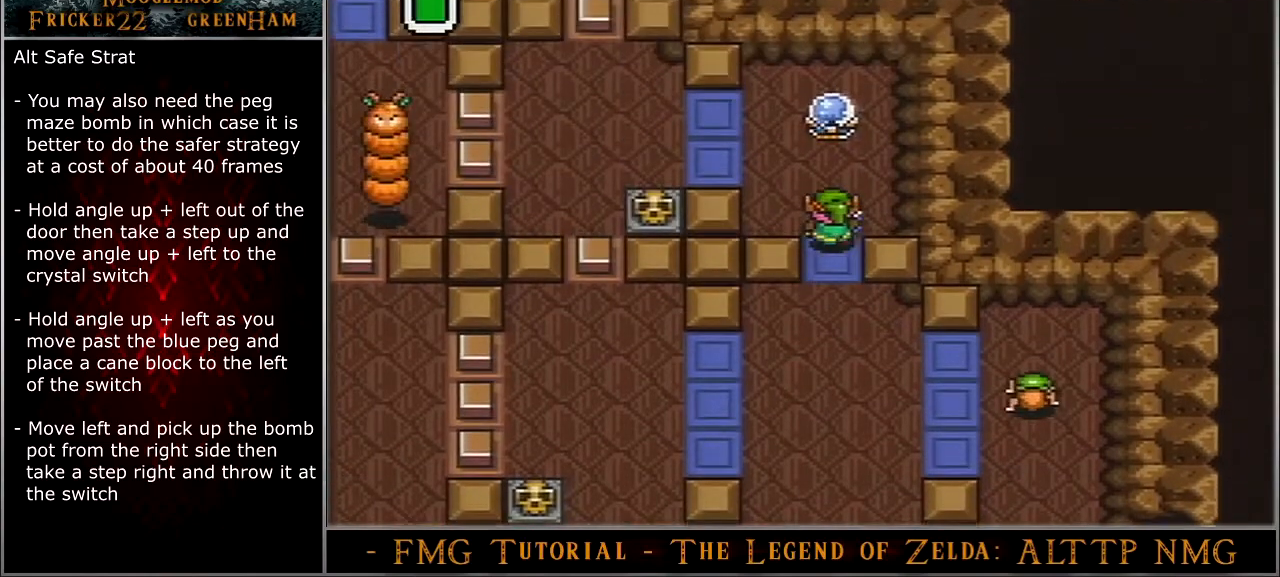
{"buttons": ["DPAD_UP", "DPAD_LEFT"], "events": []}
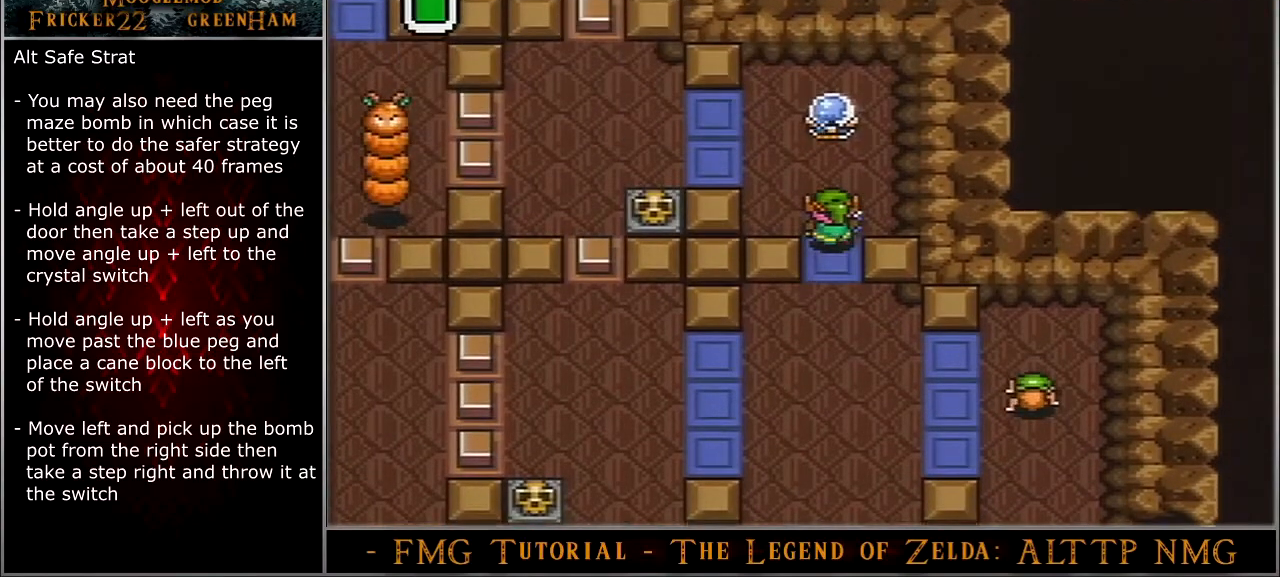
{"buttons": ["DPAD_UP", "DPAD_LEFT"], "events": []}
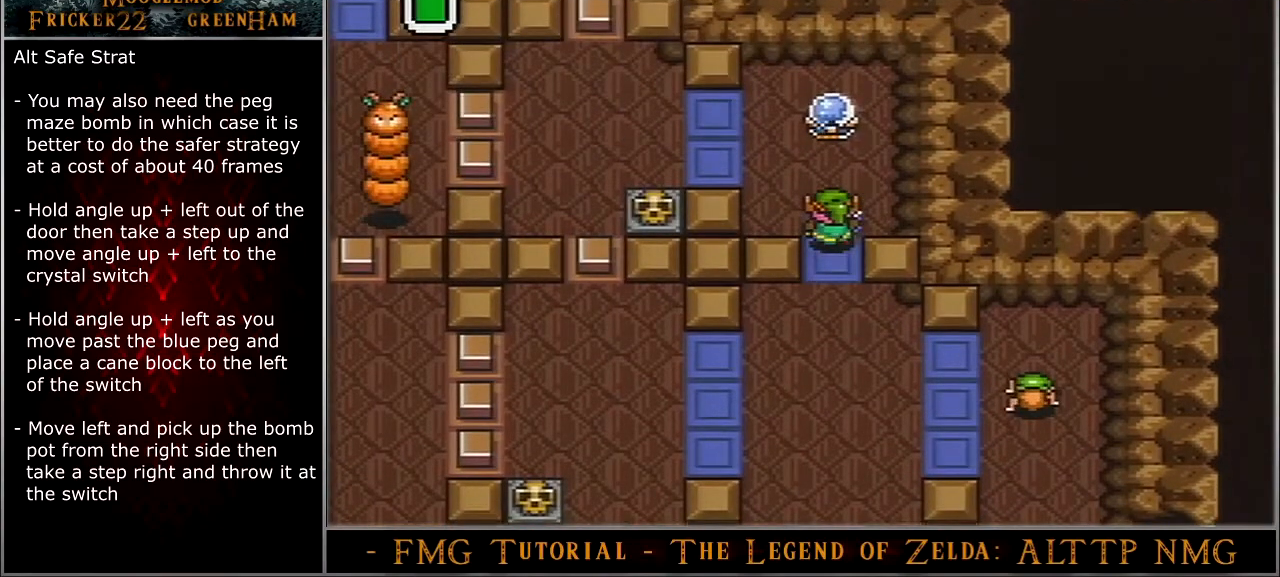
{"buttons": ["Y", "DPAD_UP", "DPAD_LEFT"], "events": [[434, "Y", "down"]]}
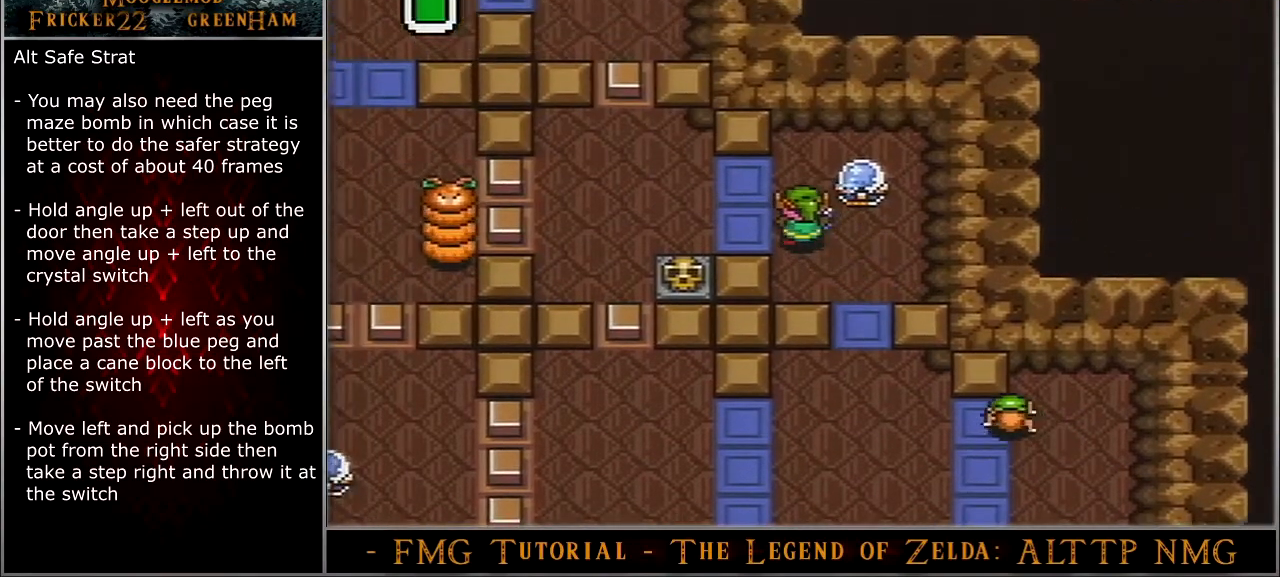
{"buttons": ["Y", "DPAD_UP", "DPAD_LEFT"], "events": []}
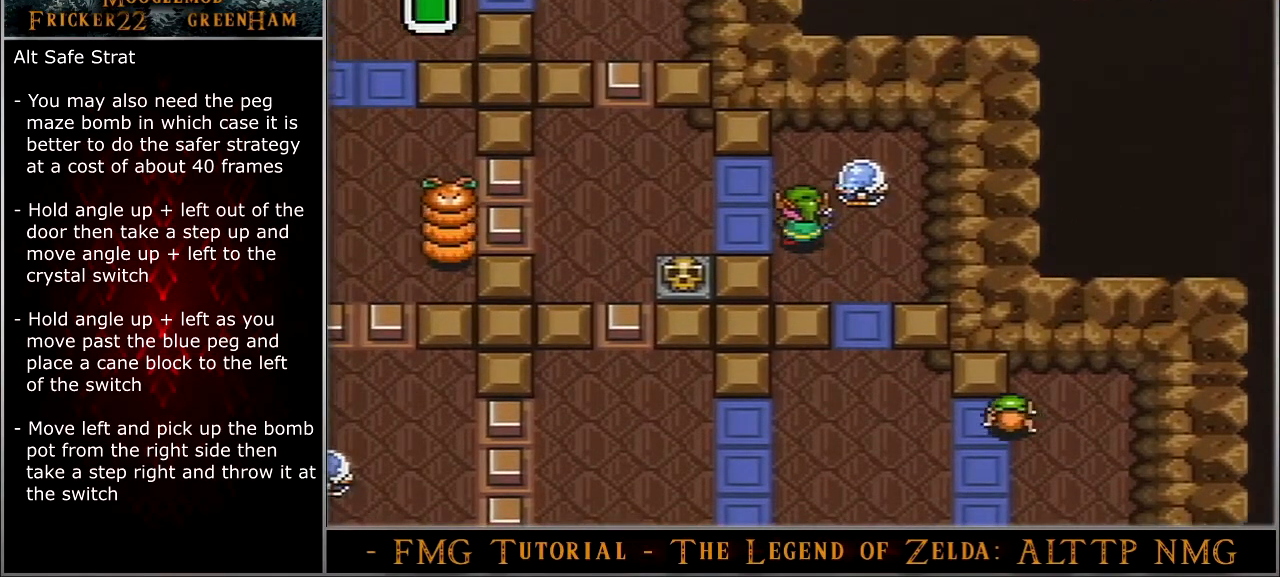
{"buttons": ["Y", "DPAD_UP", "DPAD_LEFT"], "events": []}